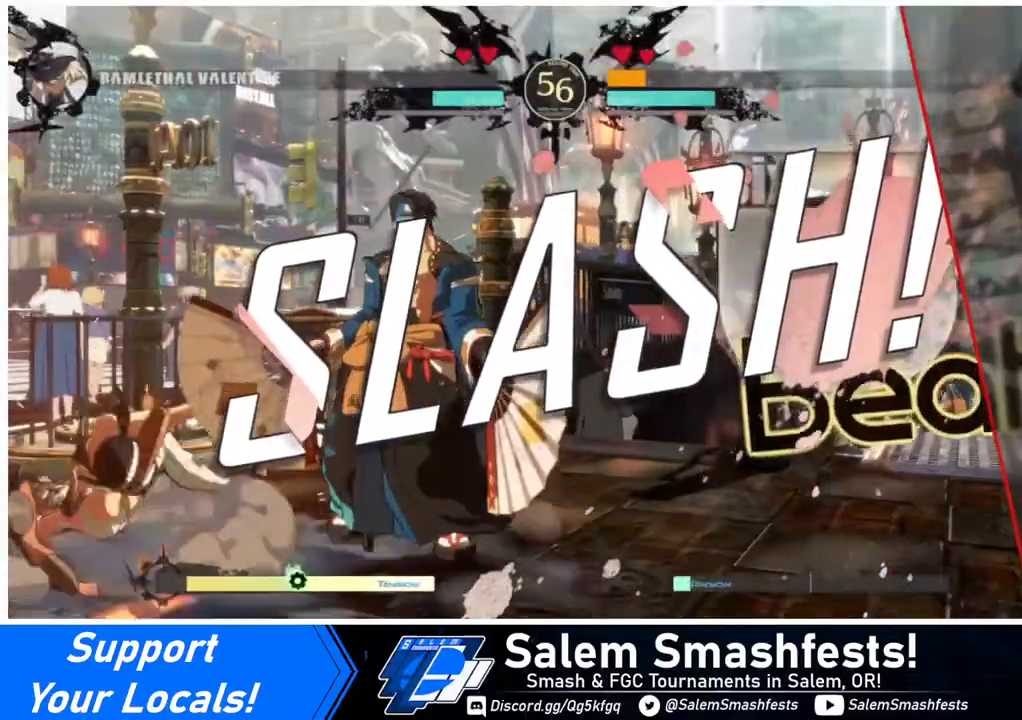
Gameplay with a controller (arcade stick); each line is a JSON object with the inputs held at the frame after it. "events" lists button and stick changes between this image and that frame as [ms after this image, input, new state], when the widget could be followed in between. Not read: L3 R3.
{"buttons": [], "events": []}
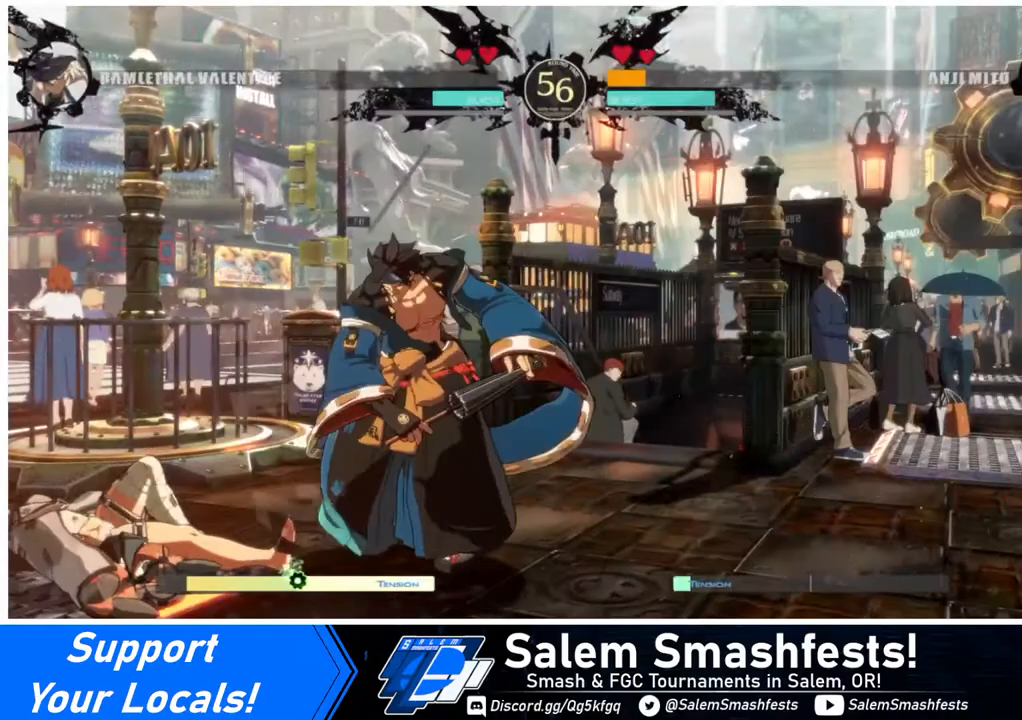
{"buttons": [], "events": []}
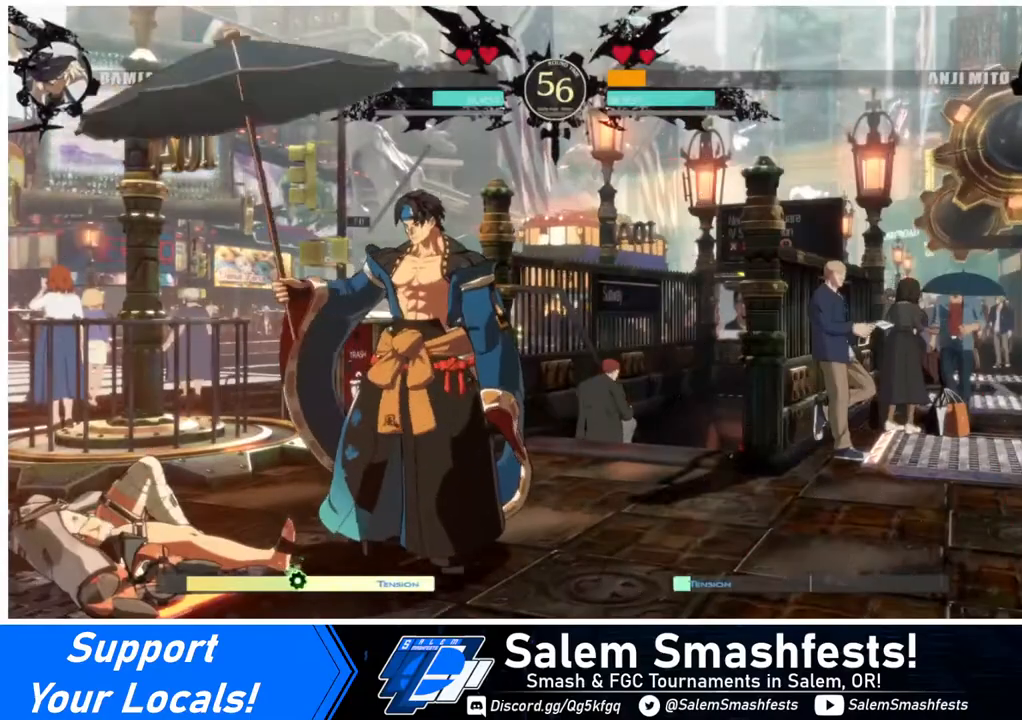
{"buttons": [], "events": []}
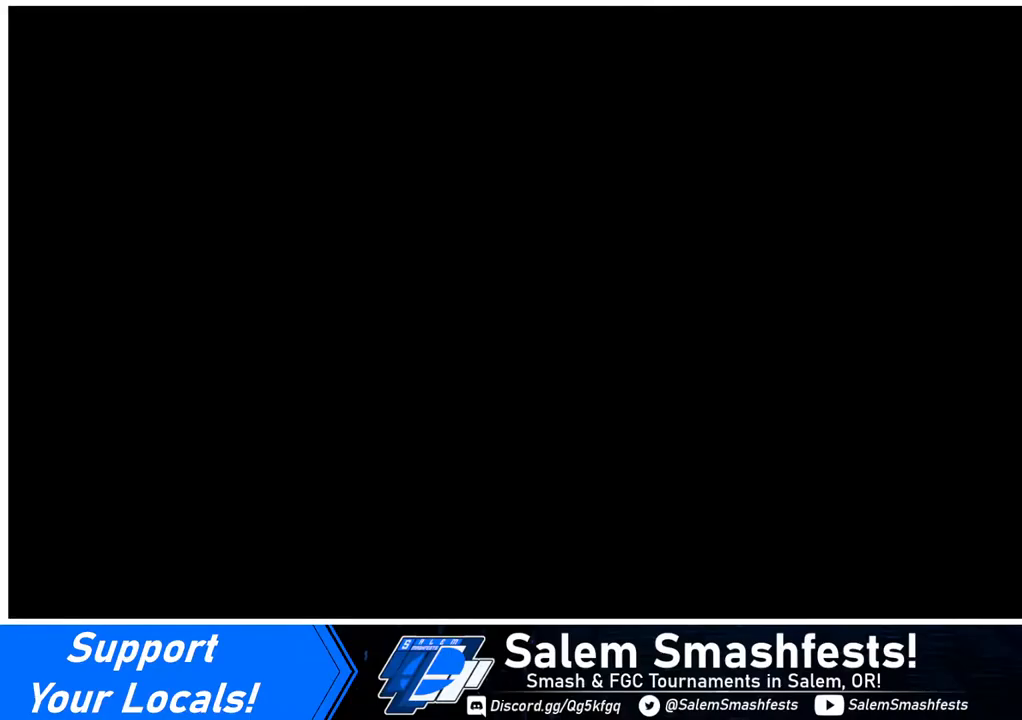
{"buttons": [], "events": []}
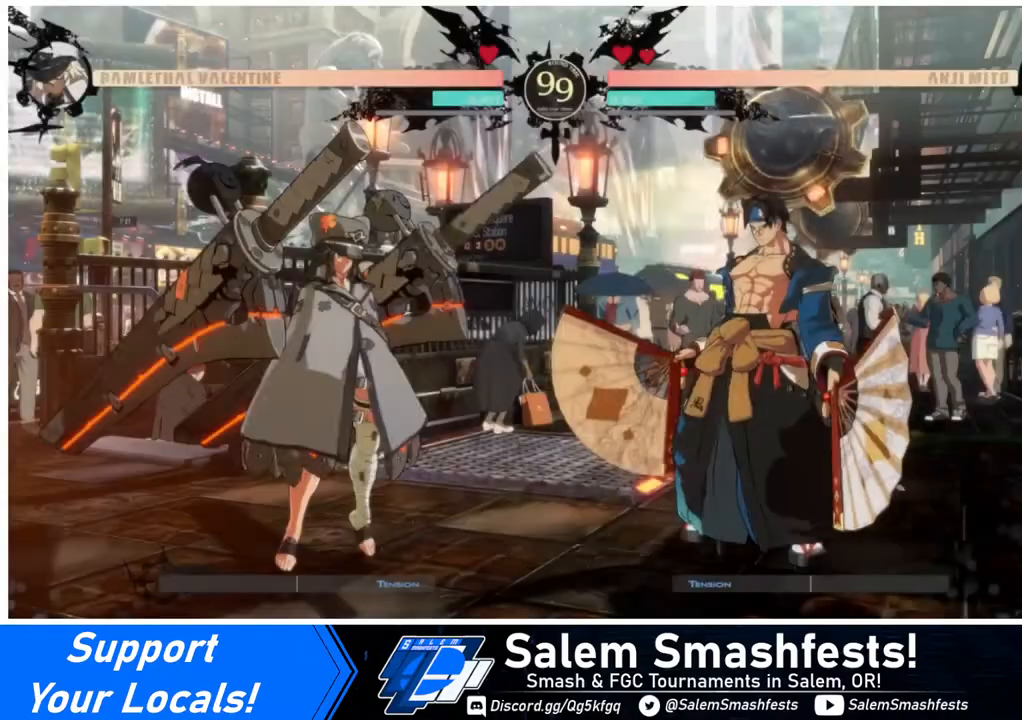
{"buttons": [], "events": []}
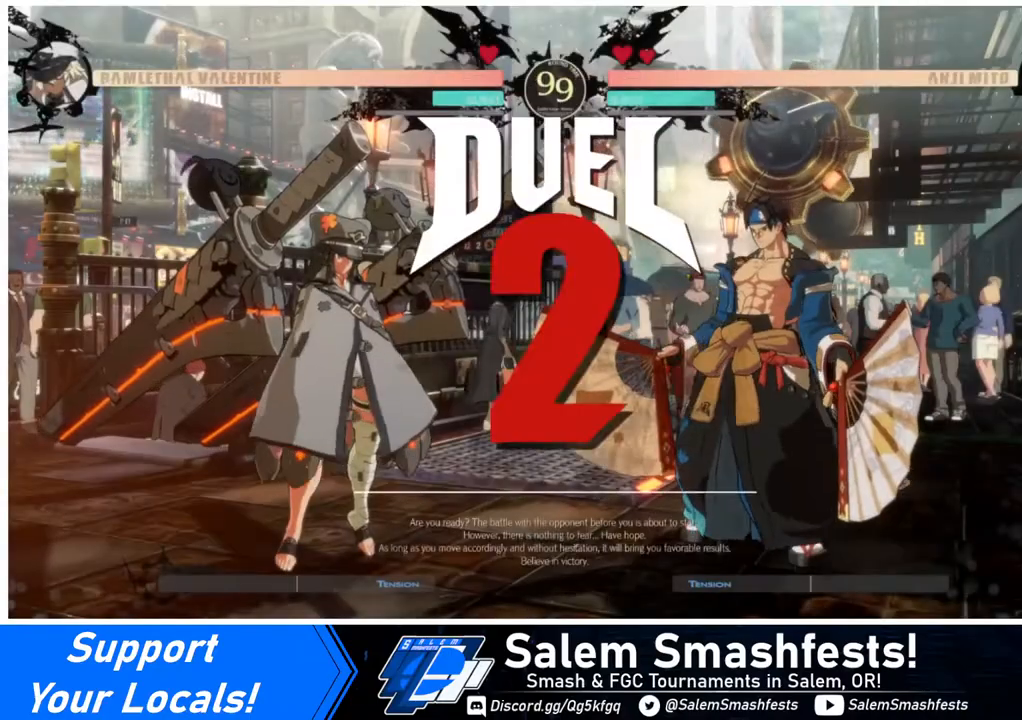
{"buttons": [], "events": []}
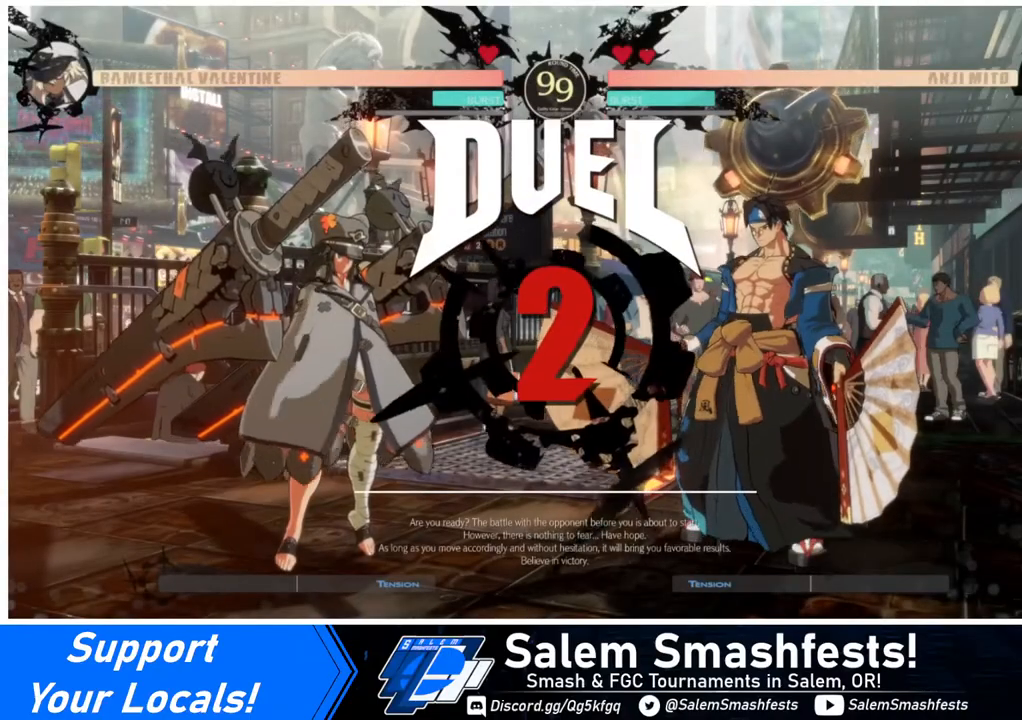
{"buttons": ["DPAD_DOWN"], "events": [[360, "DPAD_DOWN", "down"]]}
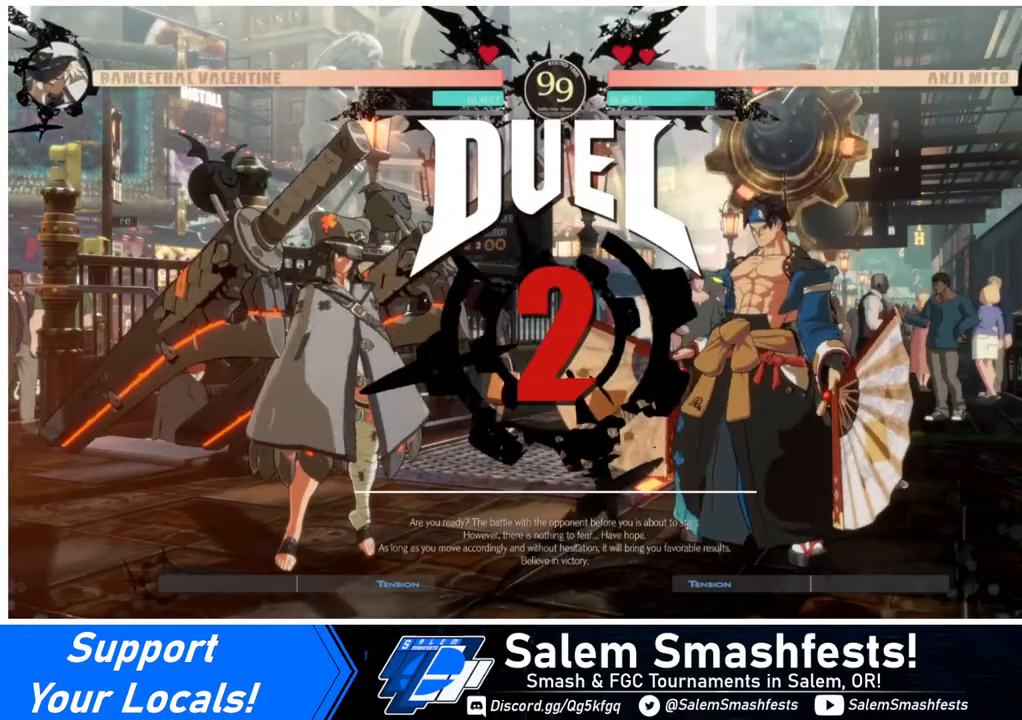
{"buttons": ["DPAD_LEFT"], "events": [[80, "DPAD_DOWN", "up"], [480, "DPAD_LEFT", "down"]]}
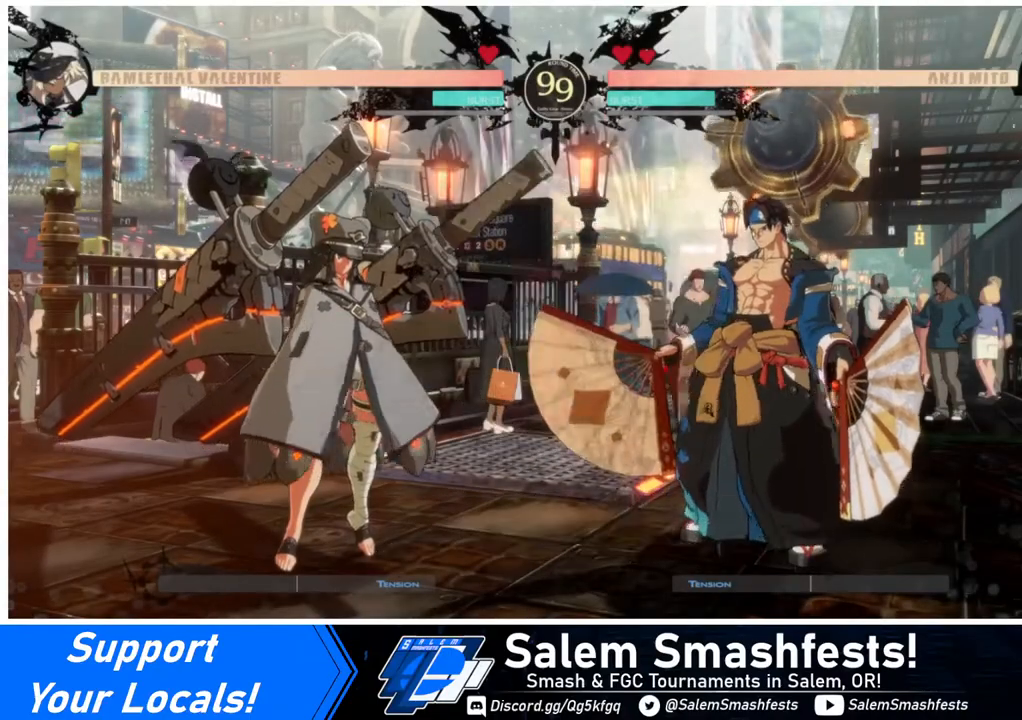
{"buttons": [], "events": [[40, "DPAD_DOWN", "down"], [40, "DPAD_LEFT", "up"], [280, "DPAD_DOWN", "up"], [320, "DPAD_RIGHT", "down"], [440, "DPAD_RIGHT", "up"]]}
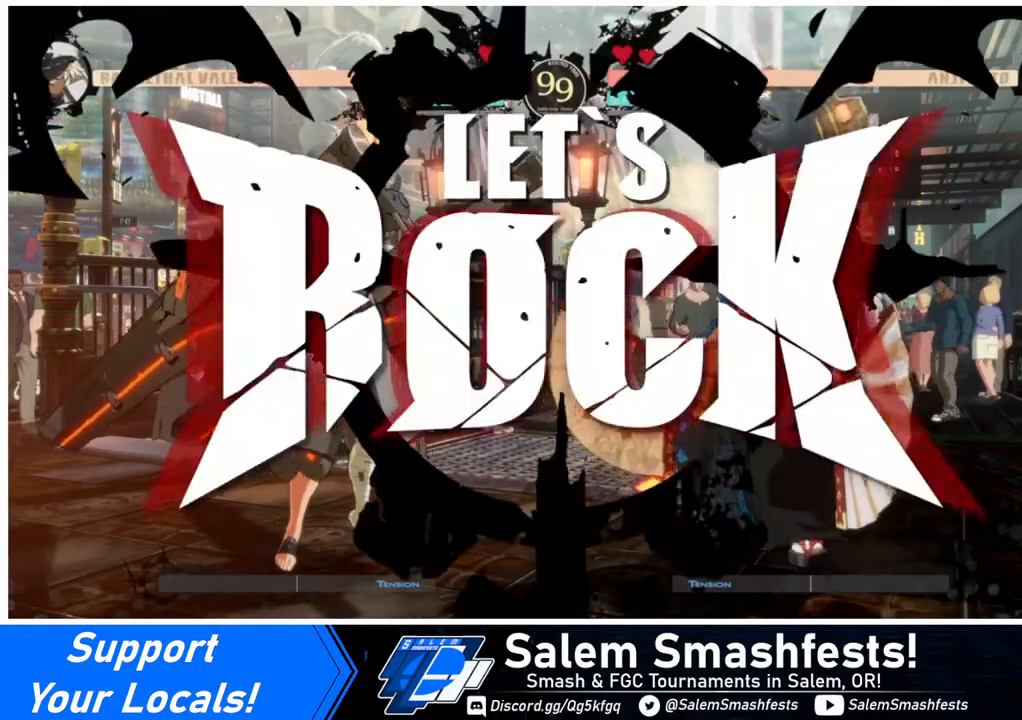
{"buttons": ["DPAD_LEFT"], "events": [[160, "DPAD_LEFT", "down"], [160, "DPAD_UP", "down"], [320, "DPAD_UP", "up"]]}
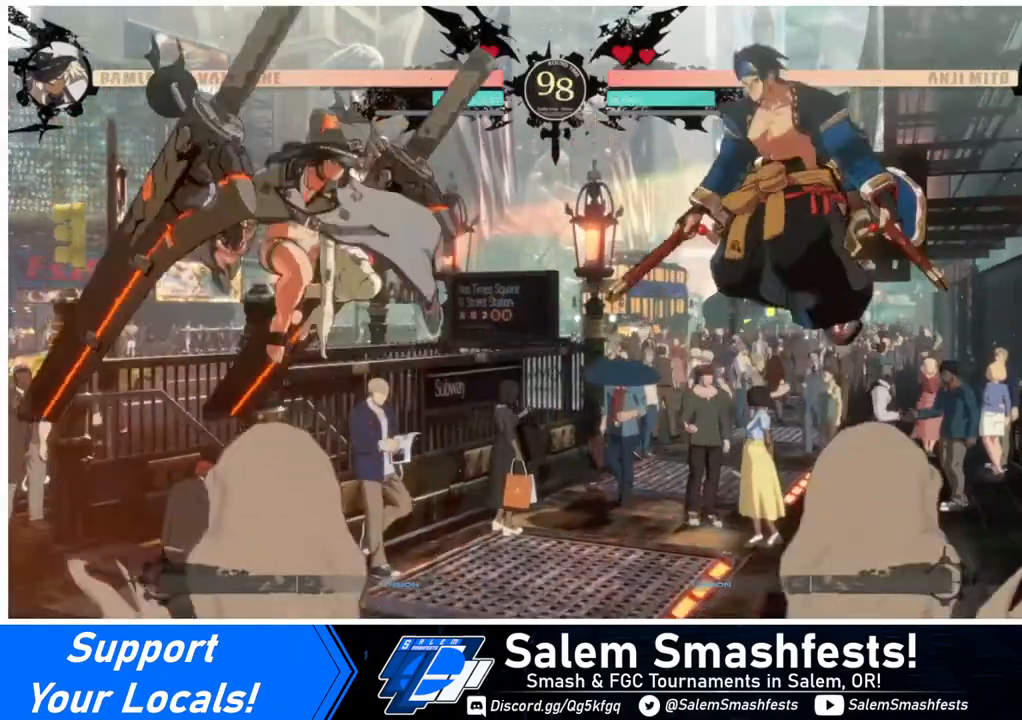
{"buttons": [], "events": [[40, "DPAD_LEFT", "up"], [40, "TRIANGLE", "down"], [200, "TRIANGLE", "up"], [440, "DPAD_RIGHT", "down"], [520, "DPAD_RIGHT", "up"]]}
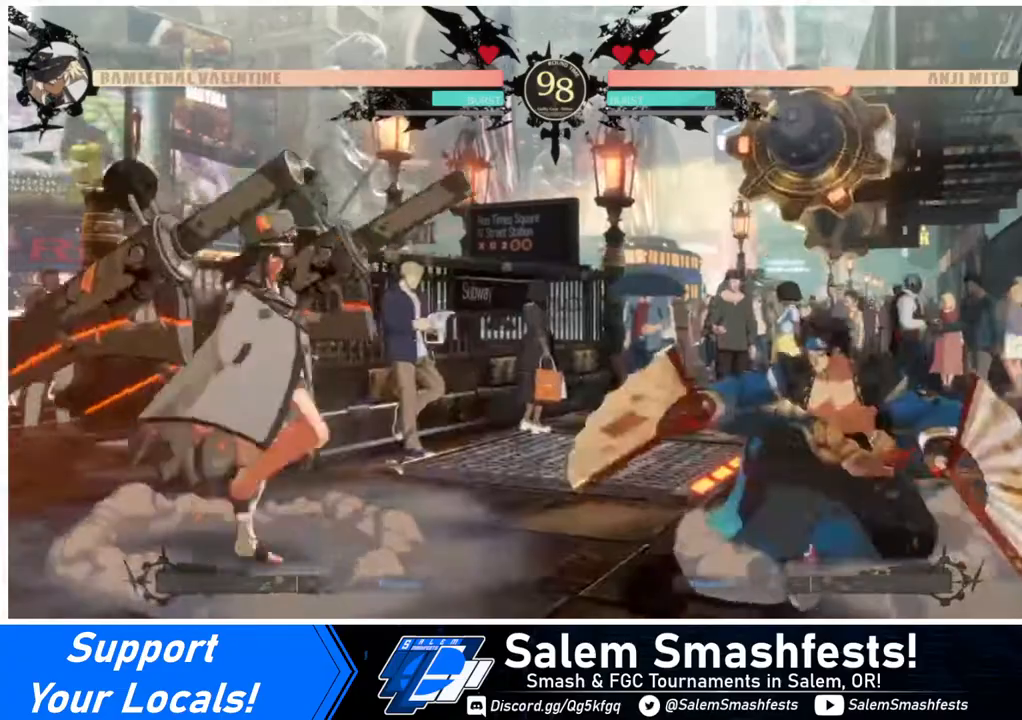
{"buttons": ["DPAD_LEFT"], "events": [[80, "DPAD_RIGHT", "down"], [280, "DPAD_UP", "down"], [320, "DPAD_LEFT", "down"], [320, "DPAD_RIGHT", "up"], [360, "DPAD_UP", "up"]]}
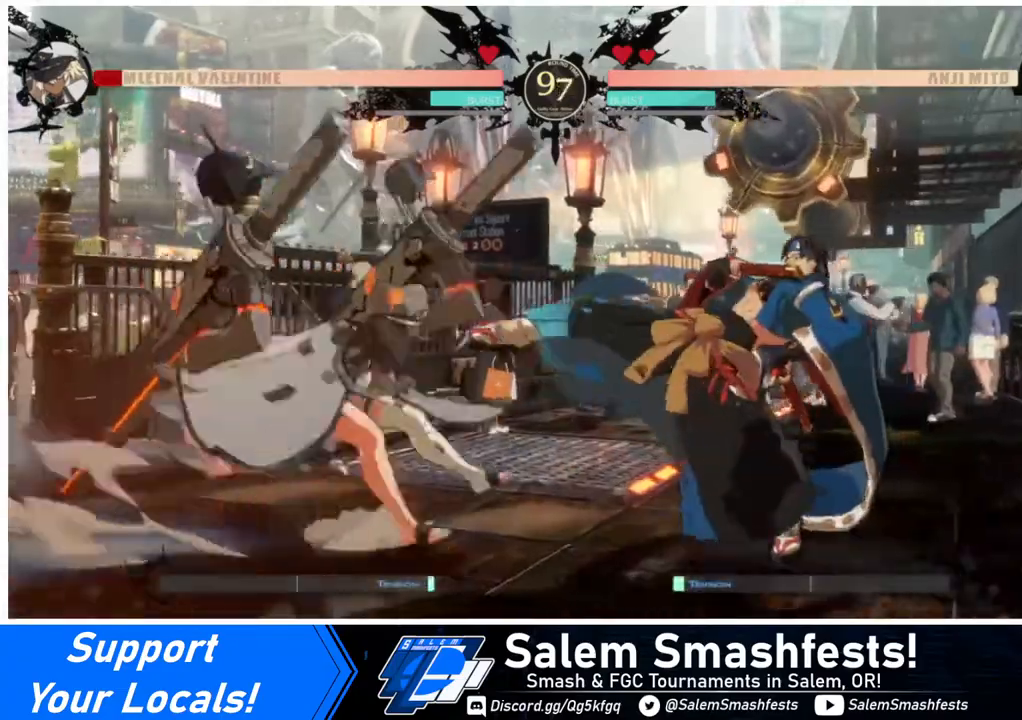
{"buttons": ["DPAD_RIGHT"], "events": [[480, "DPAD_LEFT", "up"], [520, "DPAD_RIGHT", "down"]]}
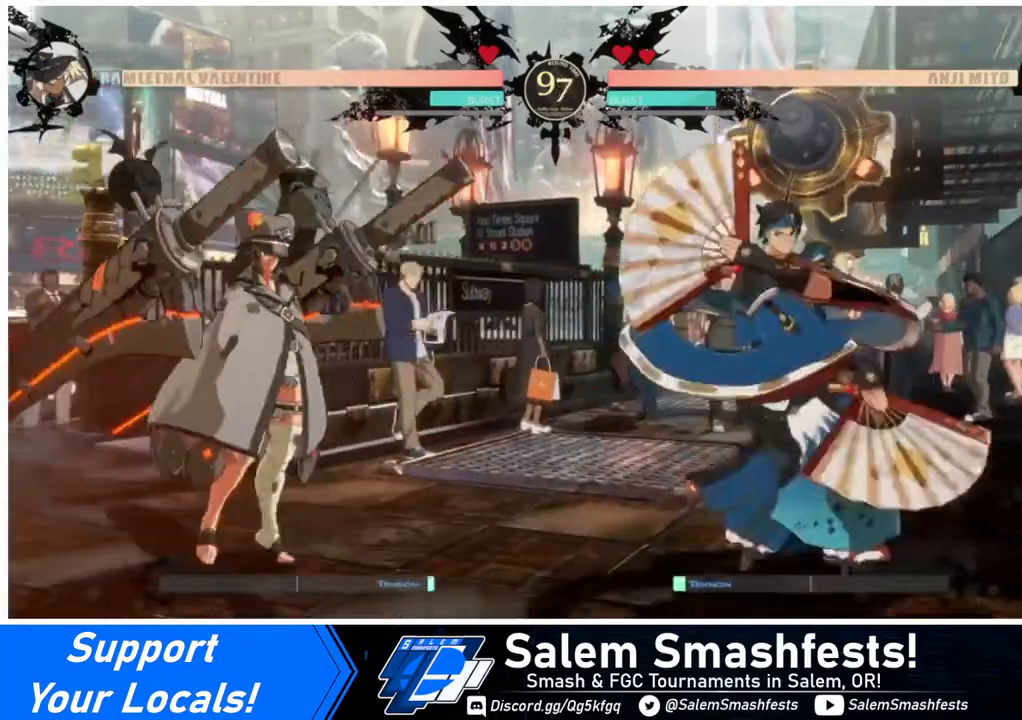
{"buttons": ["DPAD_LEFT"], "events": [[120, "DPAD_LEFT", "down"], [120, "DPAD_RIGHT", "up"]]}
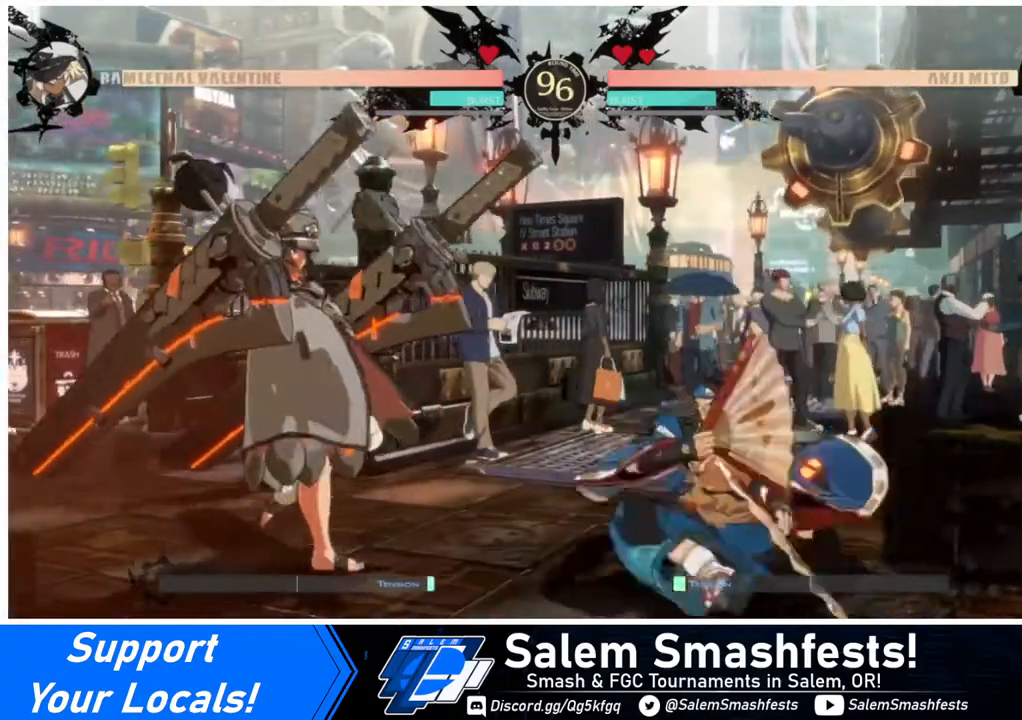
{"buttons": [], "events": [[80, "TRIANGLE", "down"], [160, "DPAD_LEFT", "up"], [240, "TRIANGLE", "up"]]}
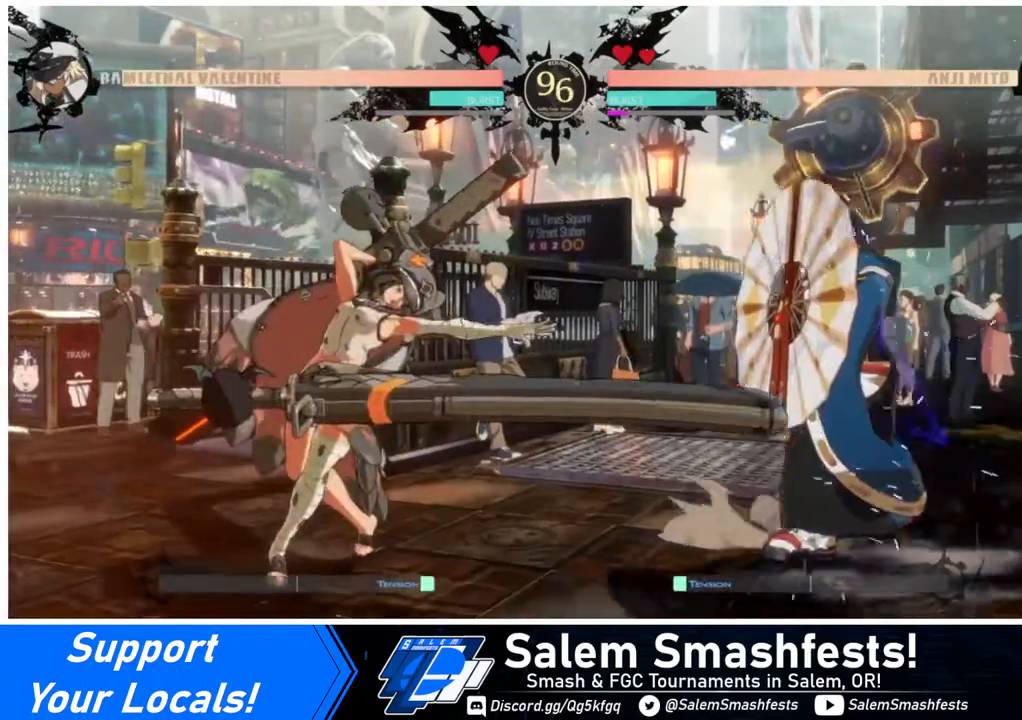
{"buttons": ["DPAD_RIGHT"], "events": [[320, "DPAD_RIGHT", "down"], [360, "DPAD_RIGHT", "up"], [440, "DPAD_RIGHT", "down"]]}
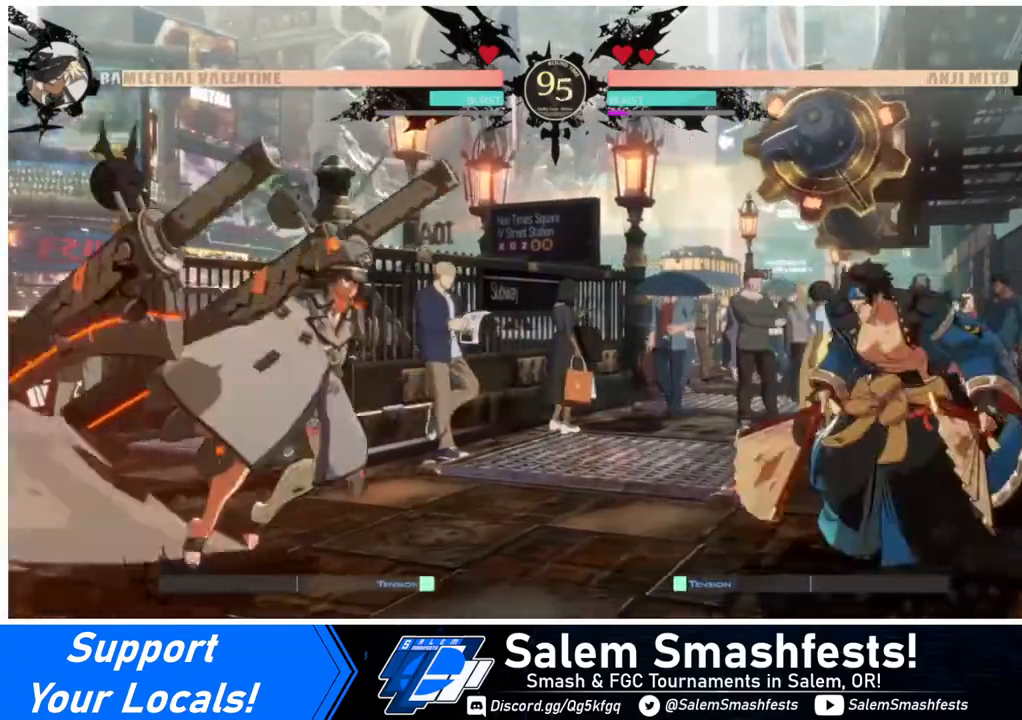
{"buttons": ["DPAD_LEFT"], "events": [[120, "DPAD_UP", "down"], [240, "DPAD_RIGHT", "up"], [280, "DPAD_LEFT", "down"], [280, "DPAD_UP", "up"], [400, "TRIANGLE", "down"], [520, "TRIANGLE", "up"]]}
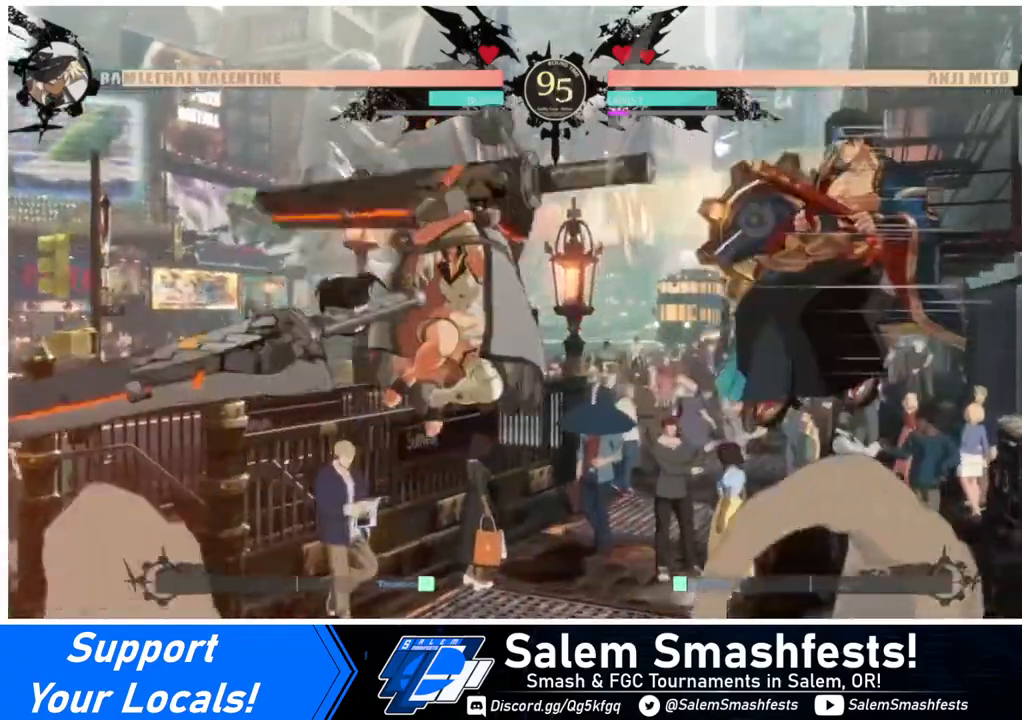
{"buttons": [], "events": [[400, "DPAD_LEFT", "up"]]}
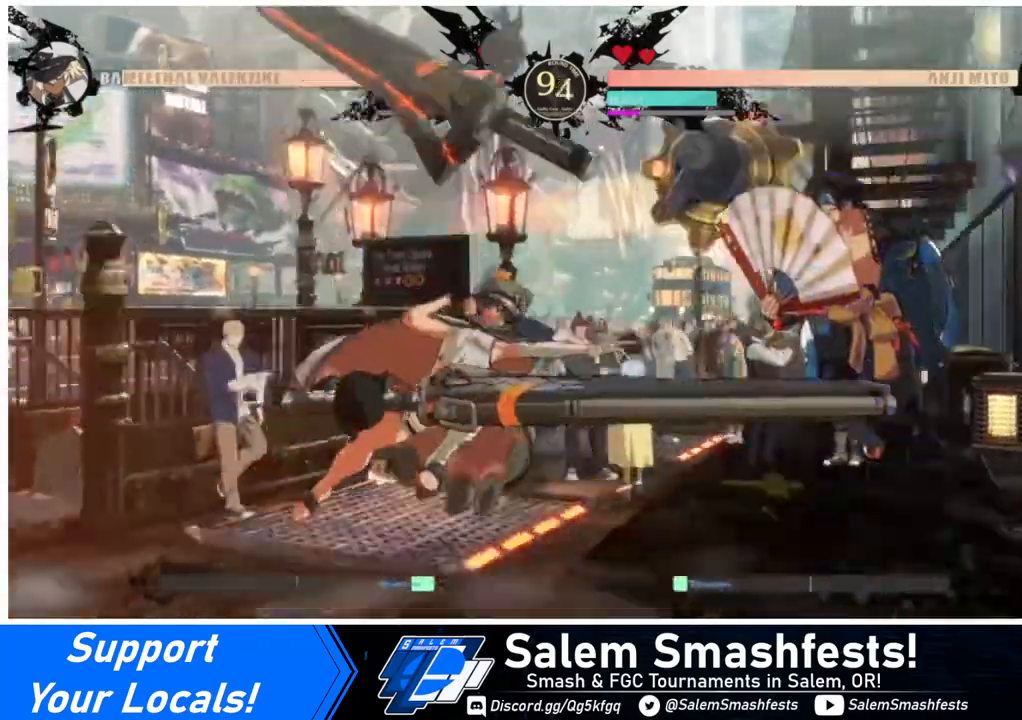
{"buttons": ["DPAD_LEFT"], "events": [[40, "DPAD_RIGHT", "down"], [80, "DPAD_RIGHT", "up"], [160, "DPAD_RIGHT", "down"], [320, "DPAD_UP", "down"], [400, "DPAD_RIGHT", "up"], [440, "DPAD_LEFT", "down"], [440, "DPAD_UP", "up"]]}
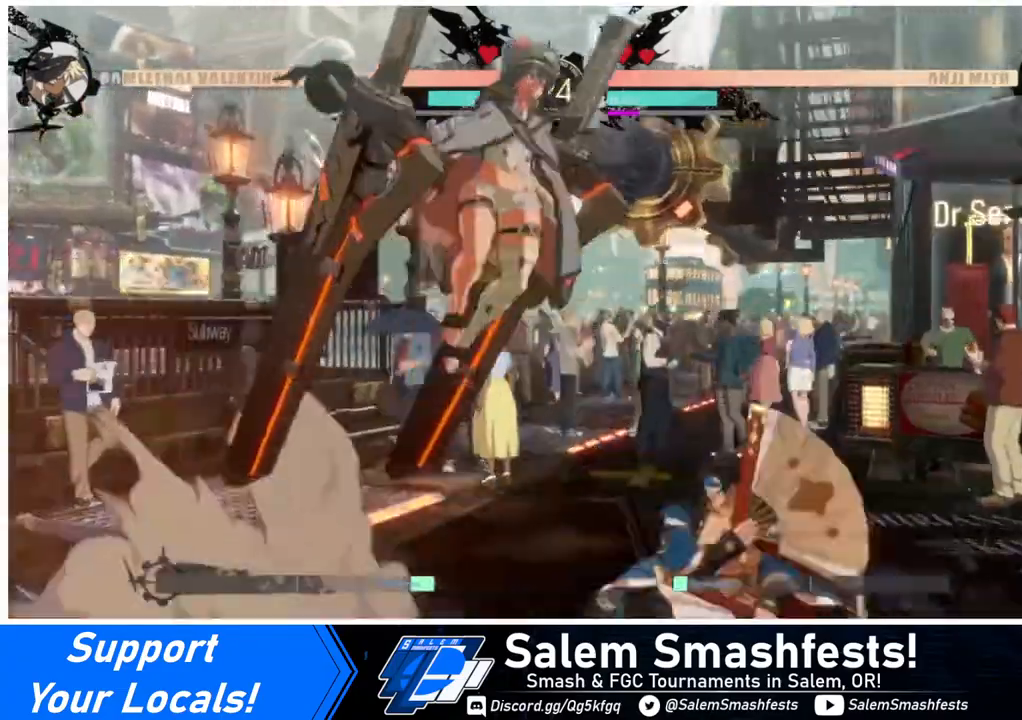
{"buttons": [], "events": [[160, "DPAD_LEFT", "up"], [320, "SQUARE", "down"], [440, "SQUARE", "up"]]}
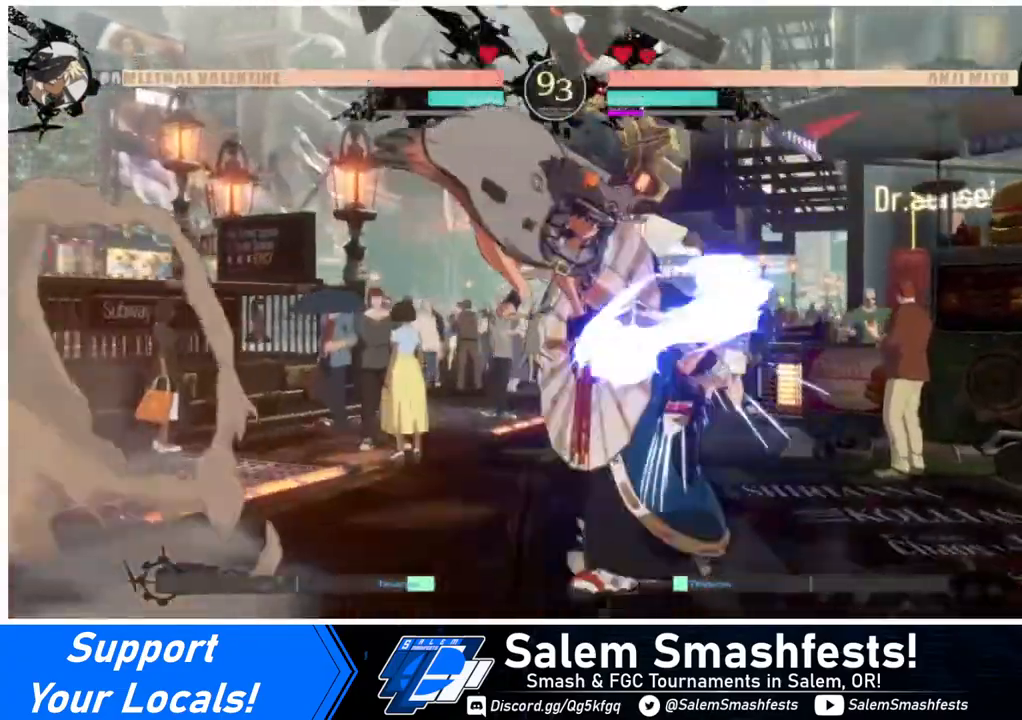
{"buttons": ["DPAD_DOWN"], "events": [[80, "DPAD_DOWN", "down"], [280, "SQUARE", "down"], [440, "SQUARE", "up"]]}
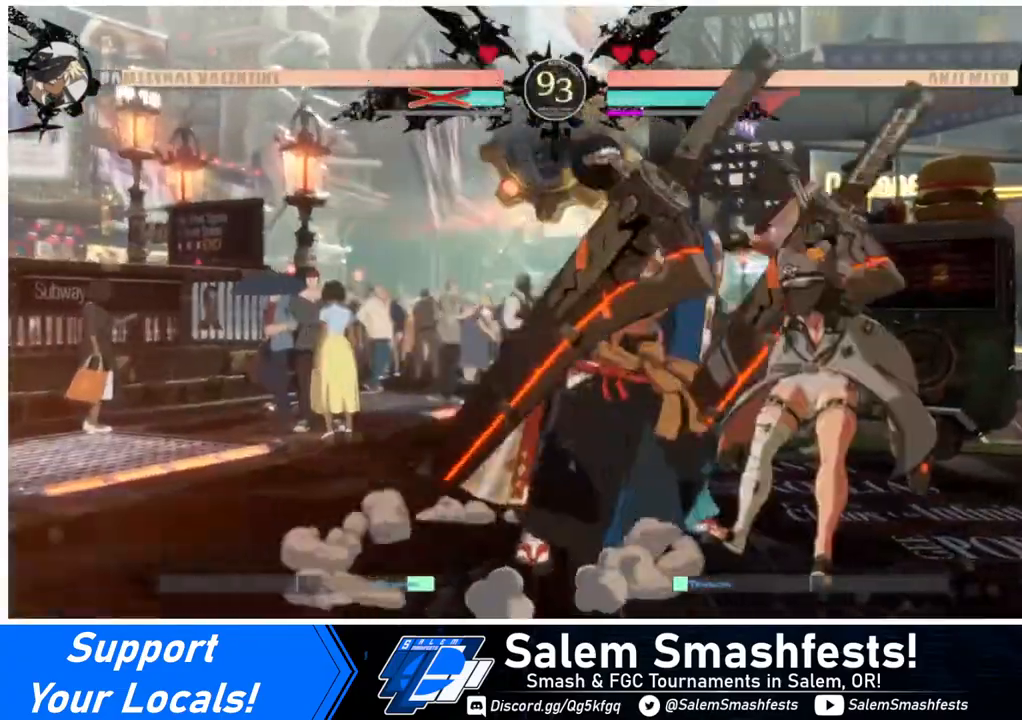
{"buttons": ["DPAD_RIGHT"], "events": [[40, "R2", "down"], [160, "DPAD_DOWN", "up"], [160, "R2", "up"], [280, "DPAD_LEFT", "down"], [320, "DPAD_LEFT", "up"], [400, "DPAD_RIGHT", "down"]]}
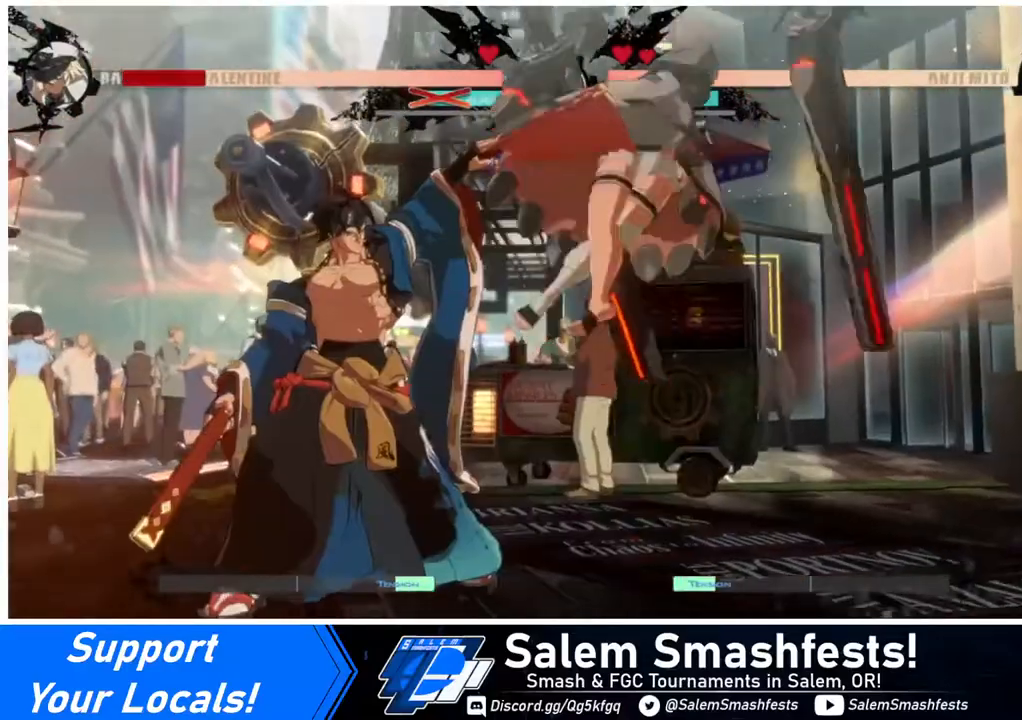
{"buttons": ["DPAD_DOWN", "DPAD_RIGHT"], "events": [[40, "SQUARE", "down"], [240, "DPAD_DOWN", "down"], [240, "SQUARE", "up"]]}
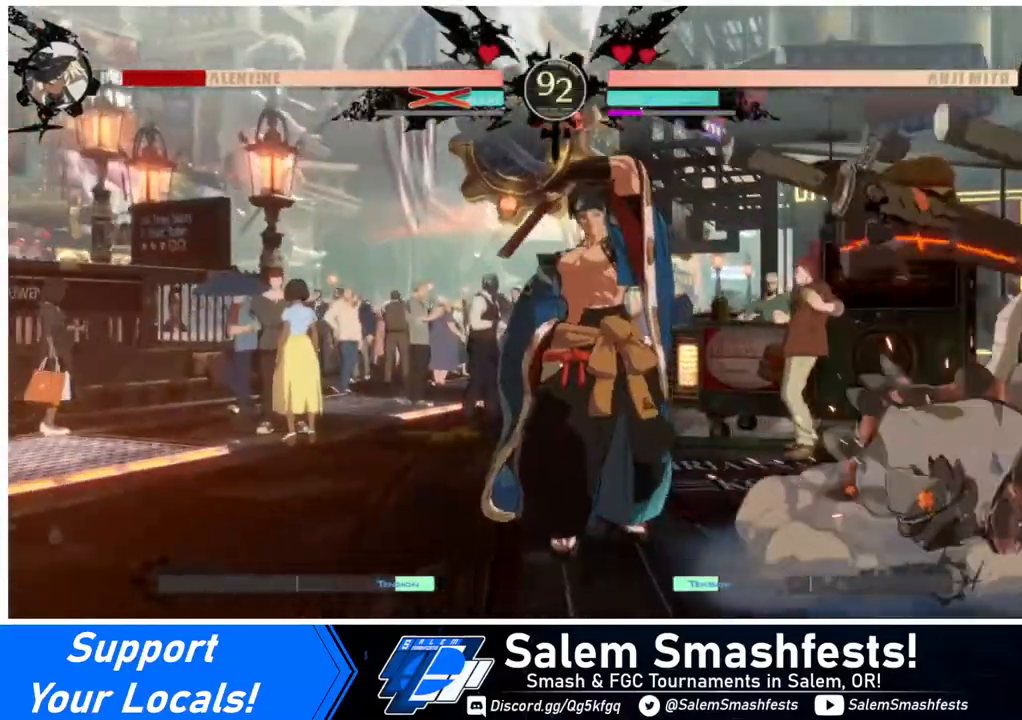
{"buttons": ["DPAD_DOWN", "DPAD_RIGHT"], "events": []}
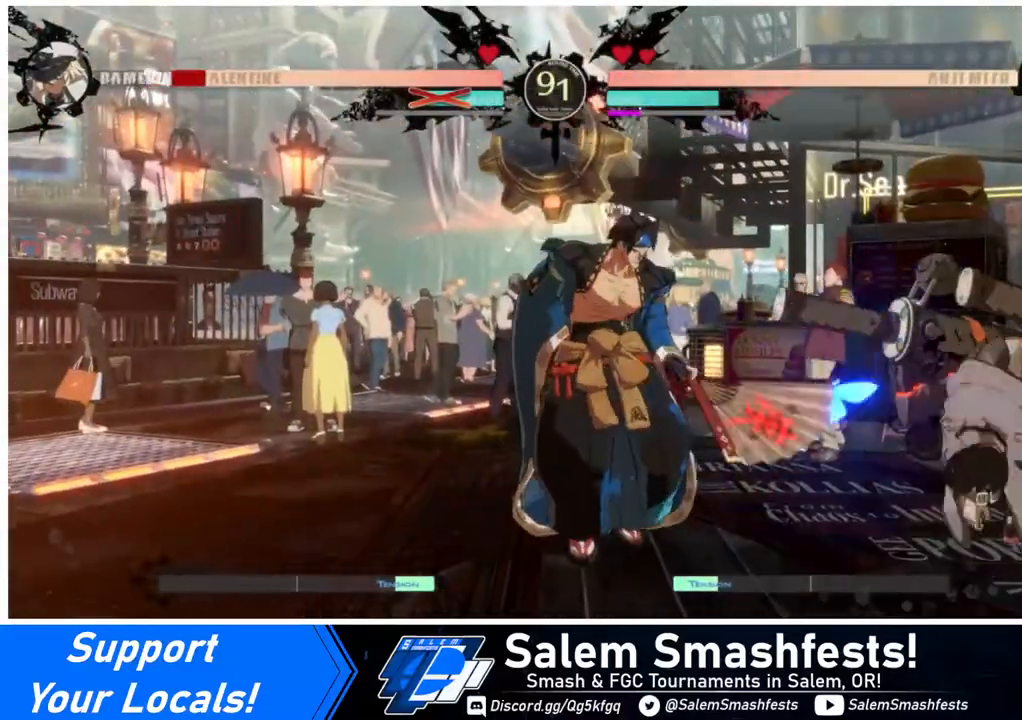
{"buttons": ["DPAD_DOWN", "DPAD_RIGHT"], "events": [[200, "SQUARE", "down"], [200, "TRIANGLE", "down"], [400, "SQUARE", "up"], [400, "TRIANGLE", "up"]]}
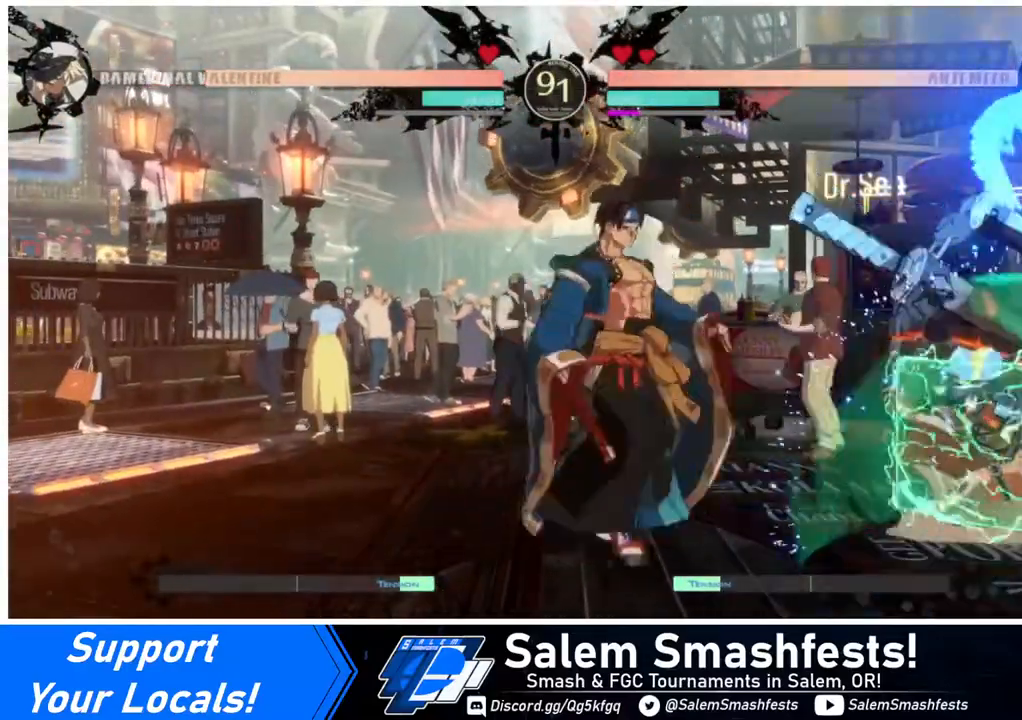
{"buttons": ["DPAD_DOWN", "DPAD_RIGHT"], "events": []}
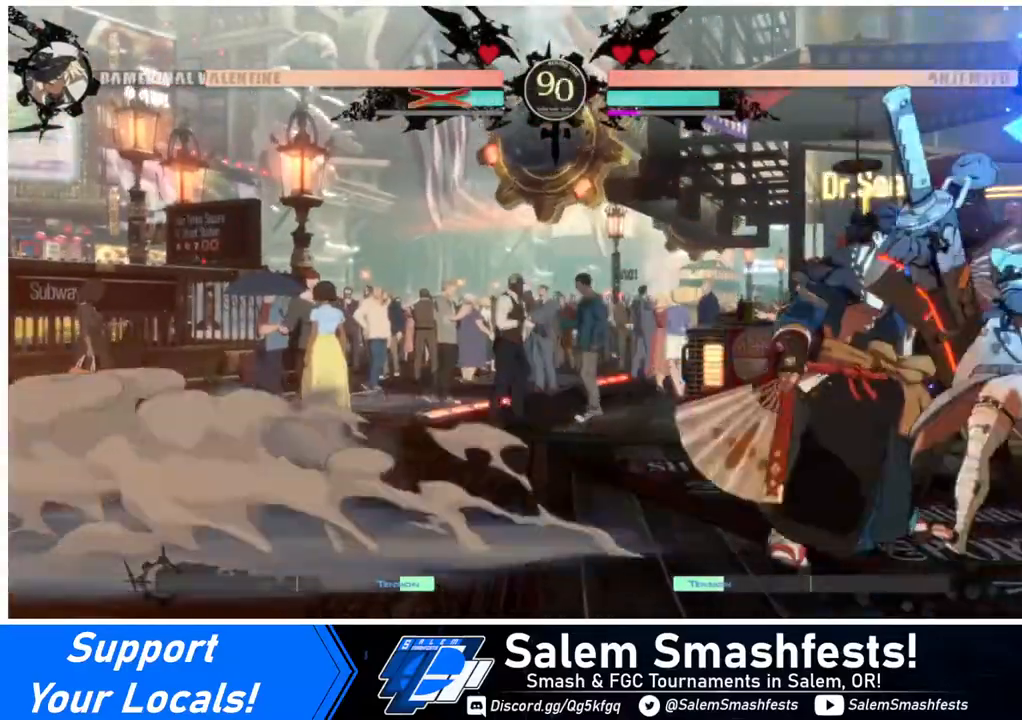
{"buttons": ["DPAD_RIGHT"], "events": [[40, "DPAD_DOWN", "up"], [80, "DPAD_UP", "down"], [240, "DPAD_UP", "up"]]}
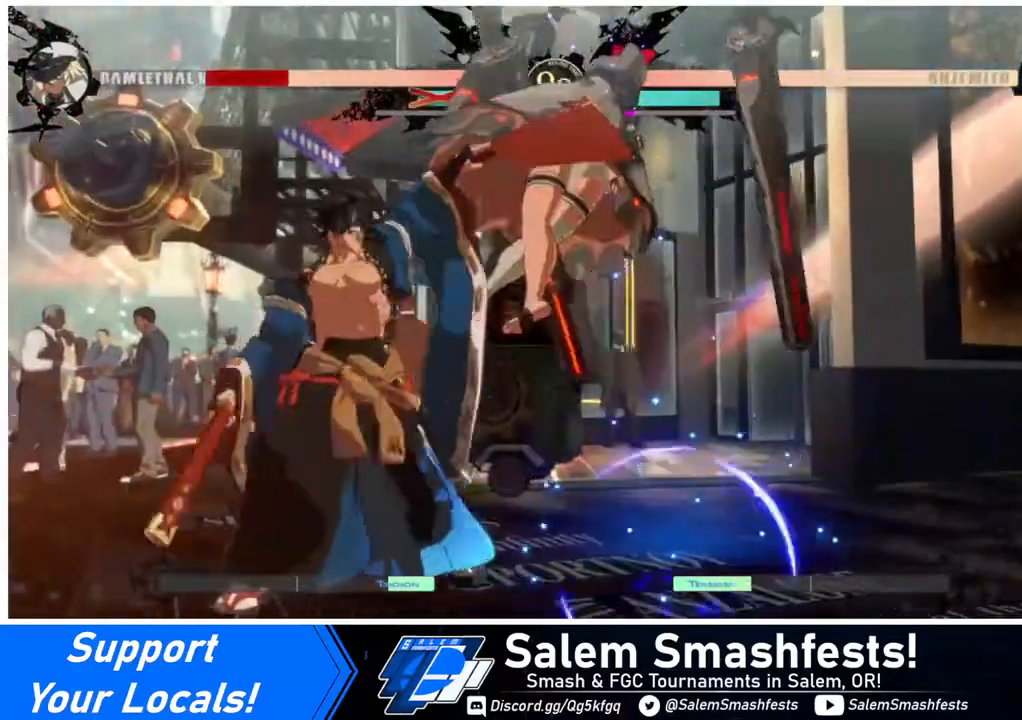
{"buttons": ["DPAD_DOWN", "DPAD_RIGHT"], "events": [[120, "DPAD_DOWN", "down"], [120, "SQUARE", "down"], [400, "SQUARE", "up"]]}
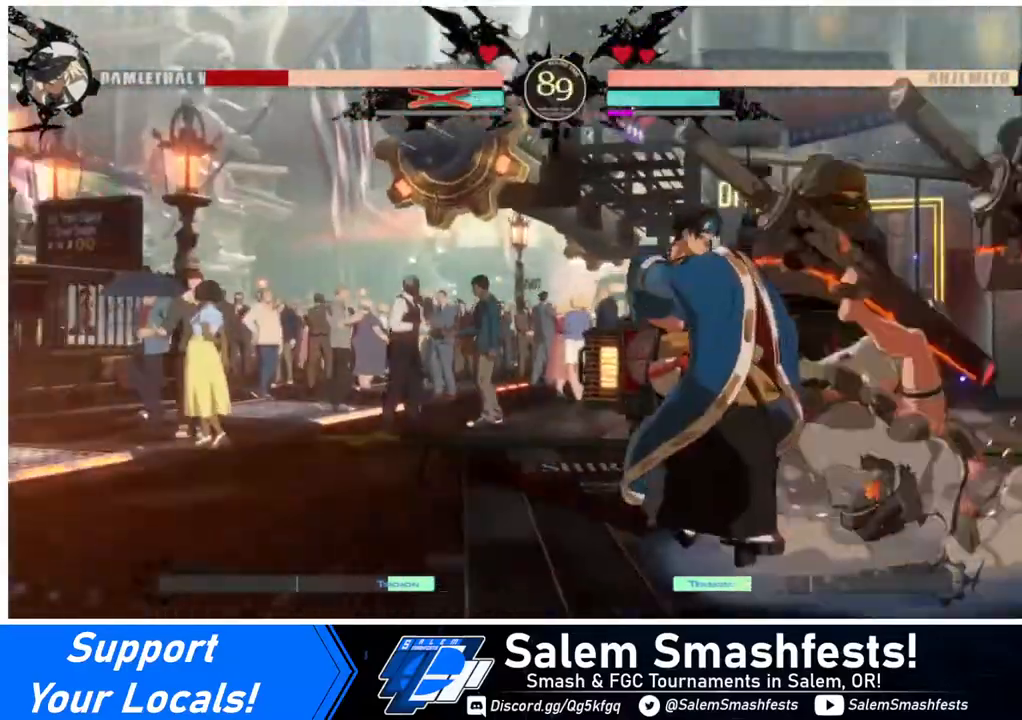
{"buttons": ["DPAD_DOWN", "DPAD_RIGHT"], "events": []}
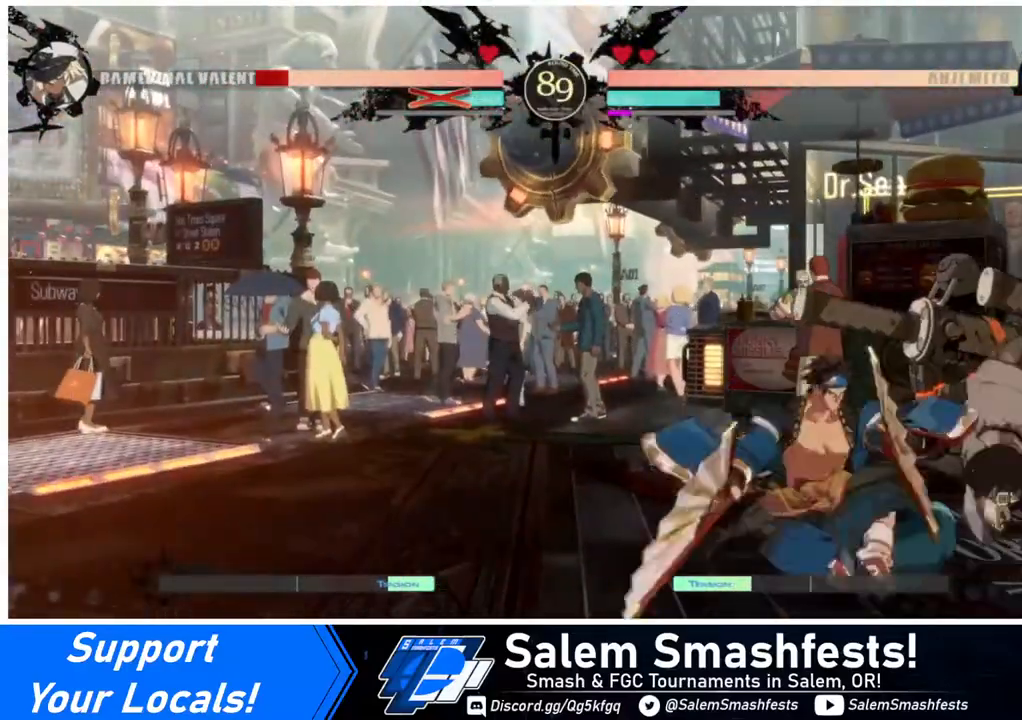
{"buttons": ["DPAD_DOWN", "DPAD_RIGHT"], "events": []}